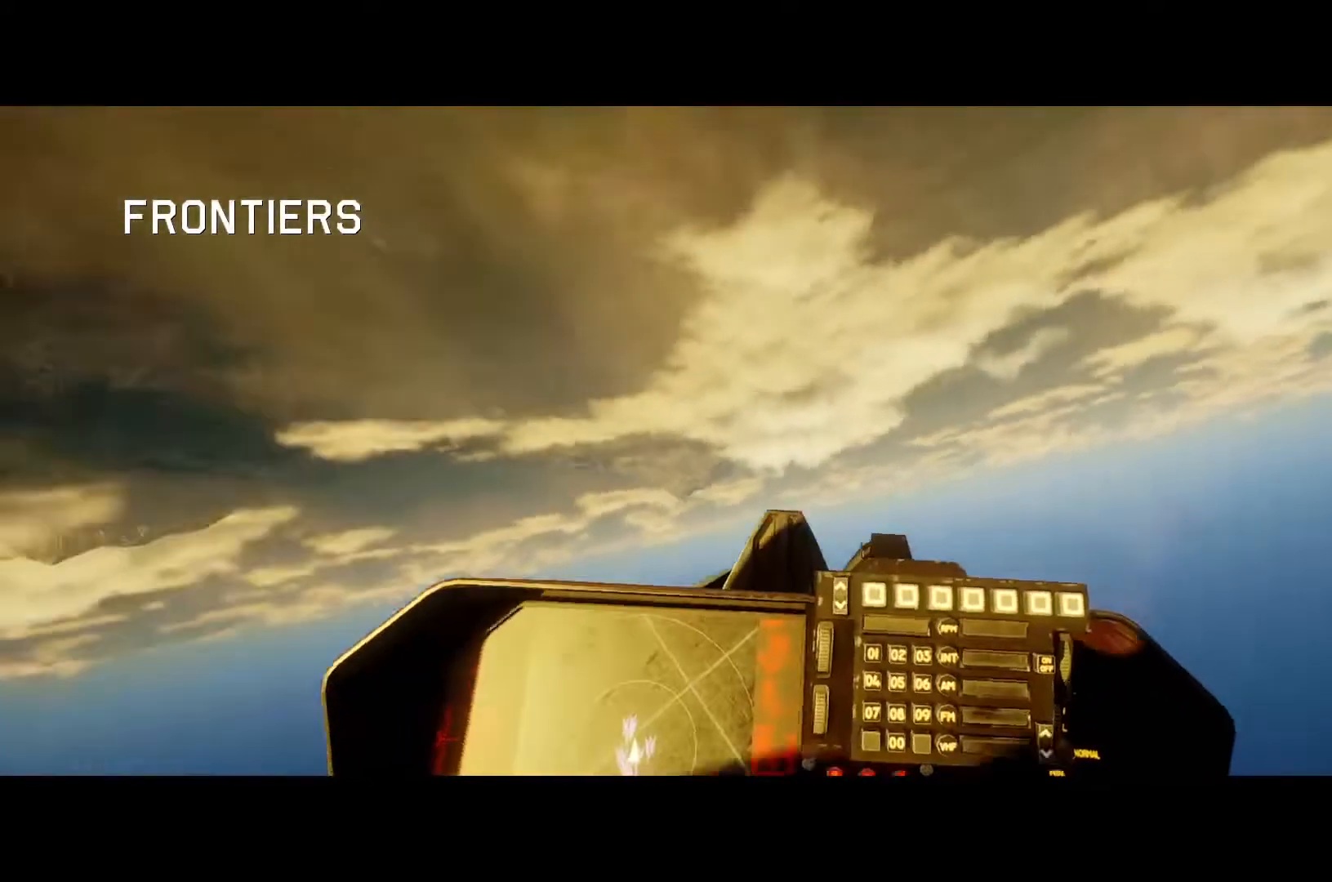
Gameplay with a controller (Xbox layout); each line is a JSON object with the inputs held at the frame after it. "button_events" lists button changes between this image and that frame as [ms after this image, input, new state], when the widget could be followed in between (sticks are given only as held states). This document gives stick clicks only as held states, not as events.
{"buttons": ["R1", "R2"], "left_stick": "down-left", "right_stick": "center", "button_events": [[133, "R1", "down"]]}
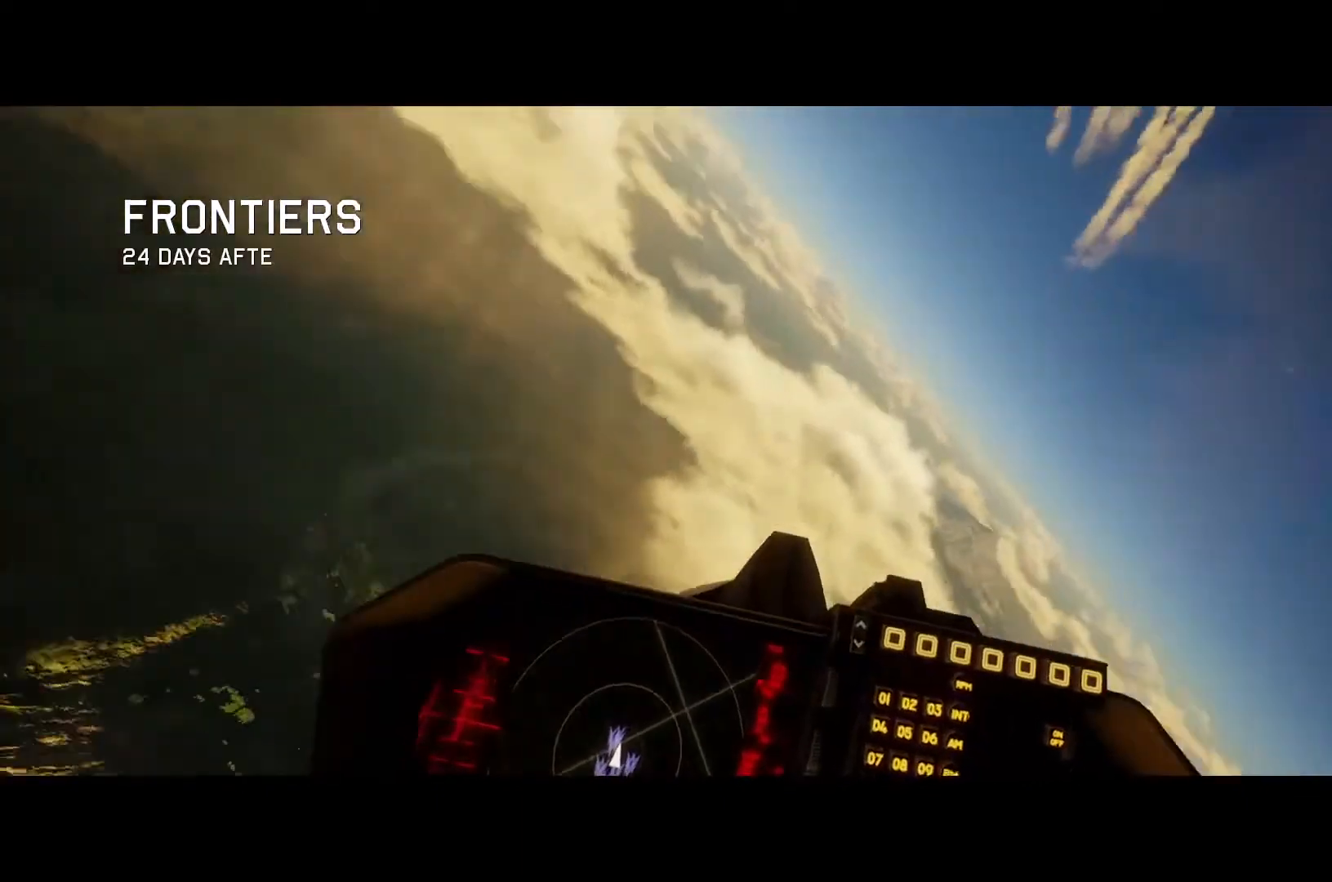
{"buttons": ["R1", "R2"], "left_stick": "down", "right_stick": "center", "button_events": []}
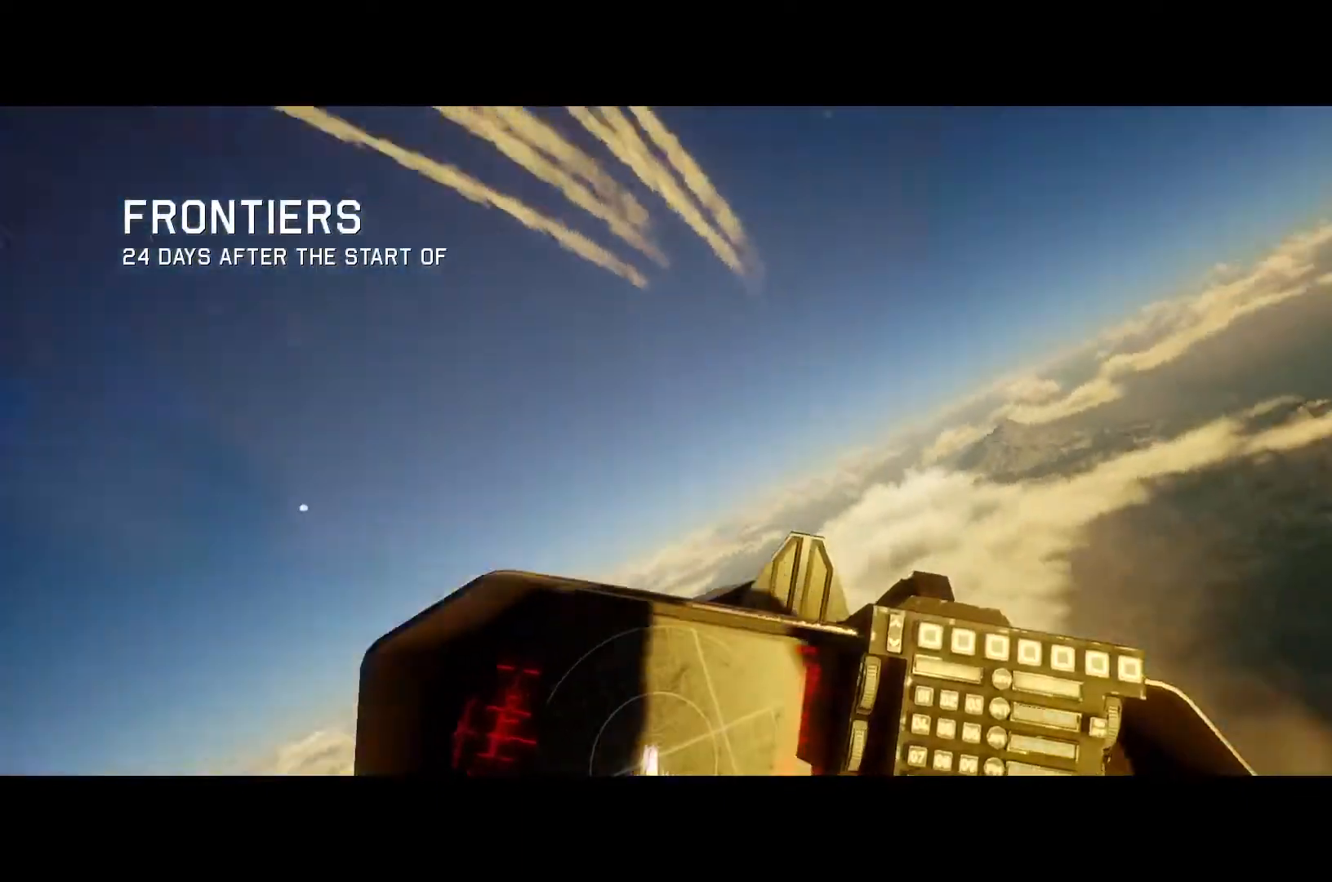
{"buttons": ["R1", "R2"], "left_stick": "down", "right_stick": "center", "button_events": []}
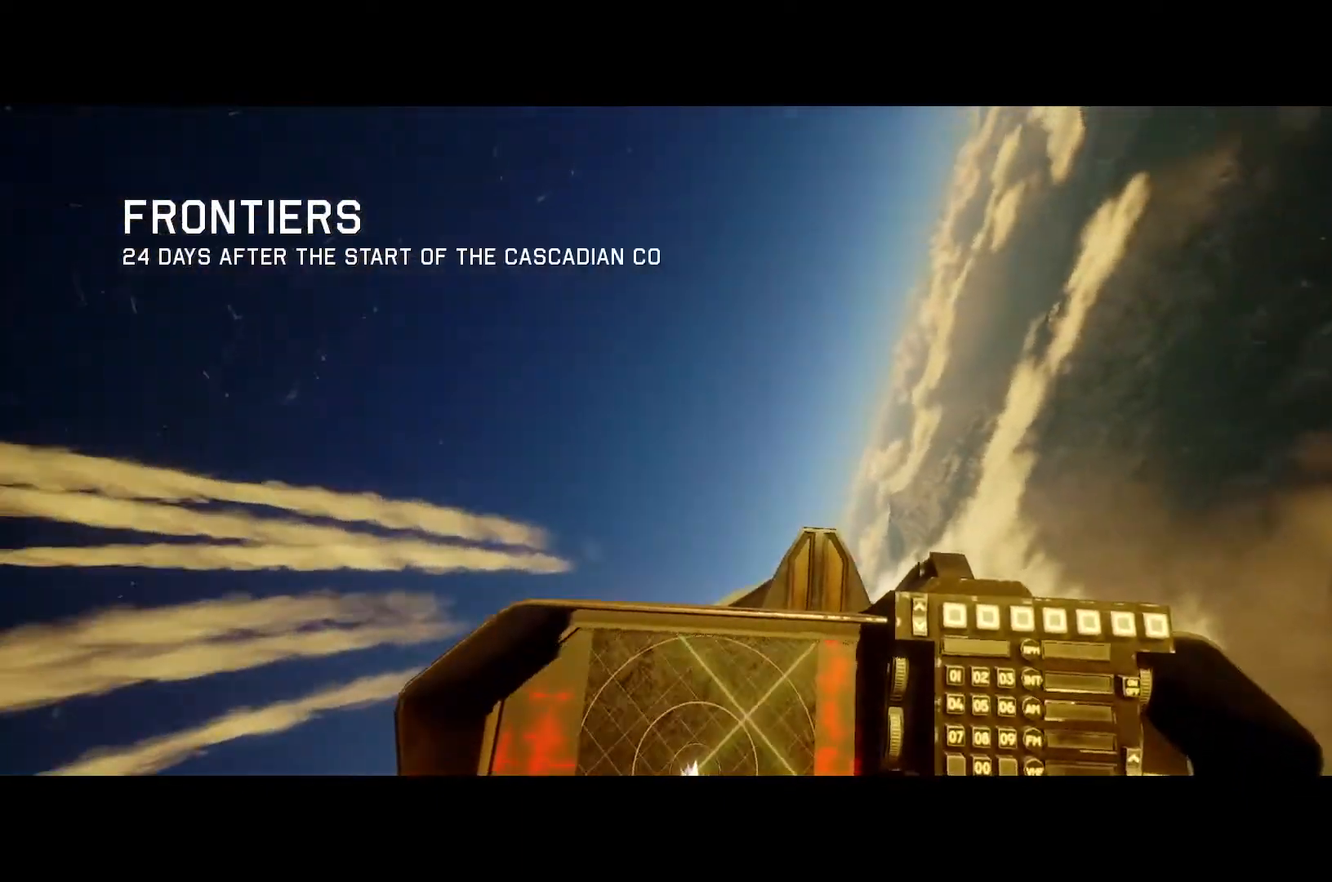
{"buttons": ["R1", "R2"], "left_stick": "down-left", "right_stick": "center", "button_events": []}
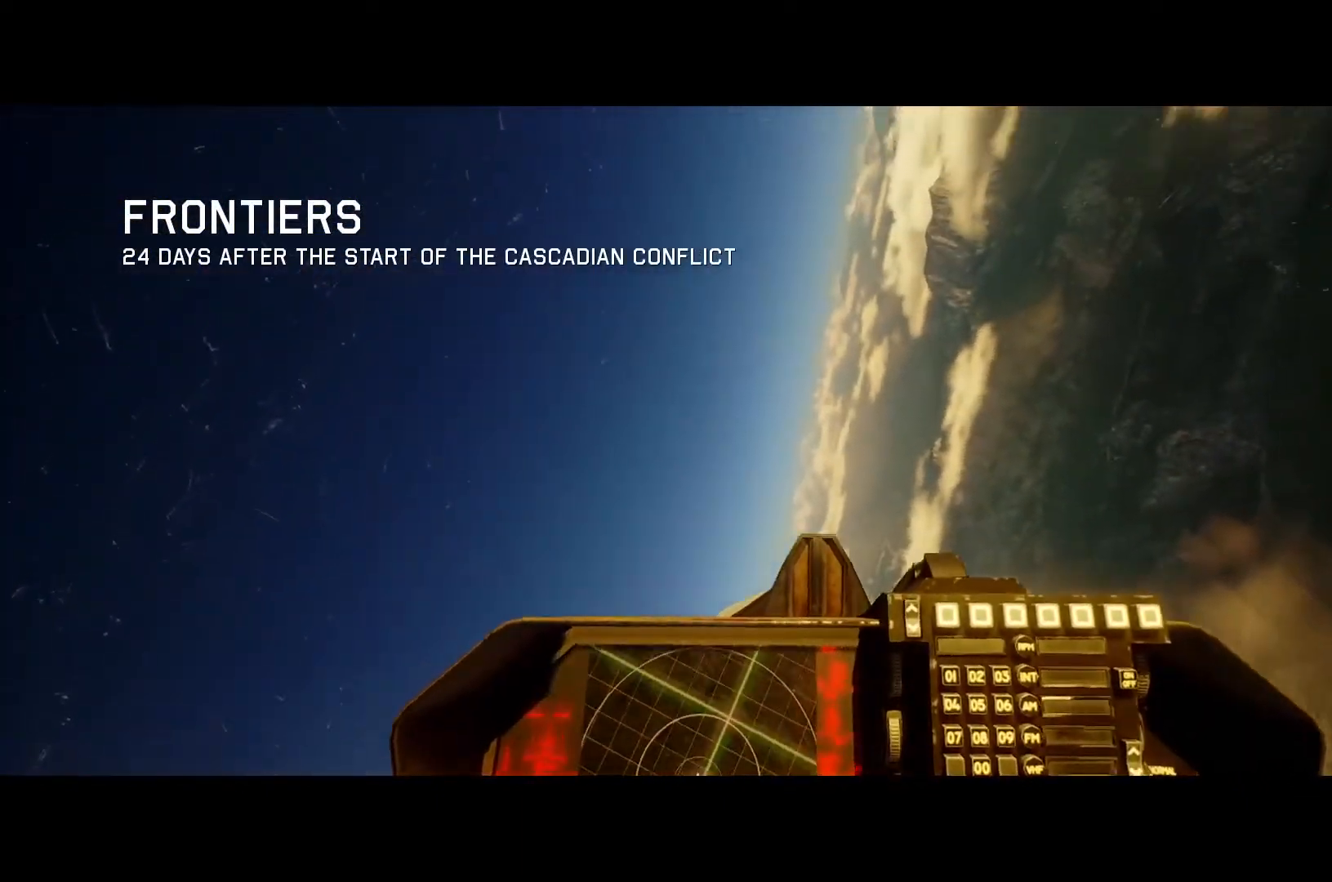
{"buttons": ["R2"], "left_stick": "center", "right_stick": "center", "button_events": [[200, "R1", "up"]]}
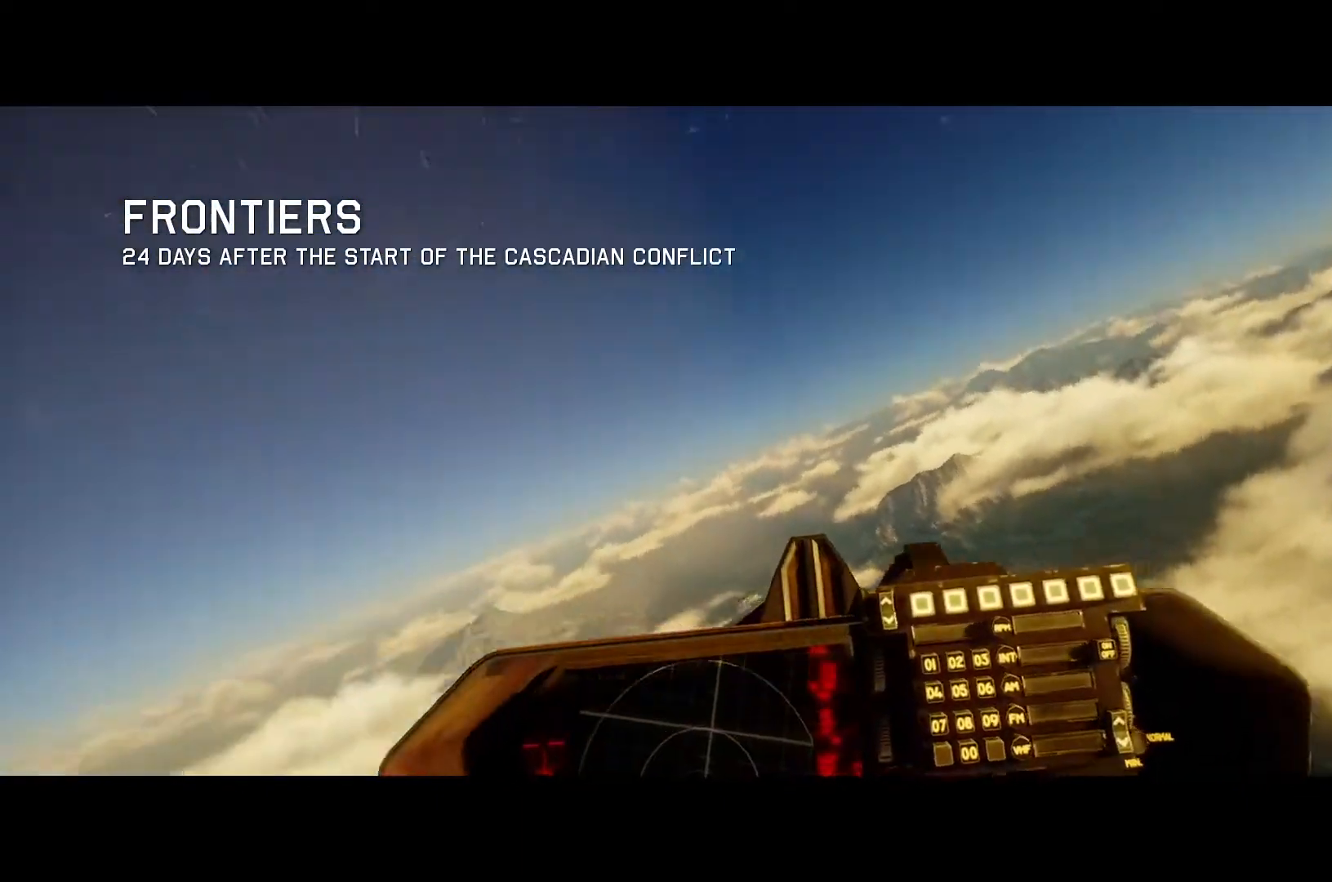
{"buttons": ["R2"], "left_stick": "center", "right_stick": "center", "button_events": []}
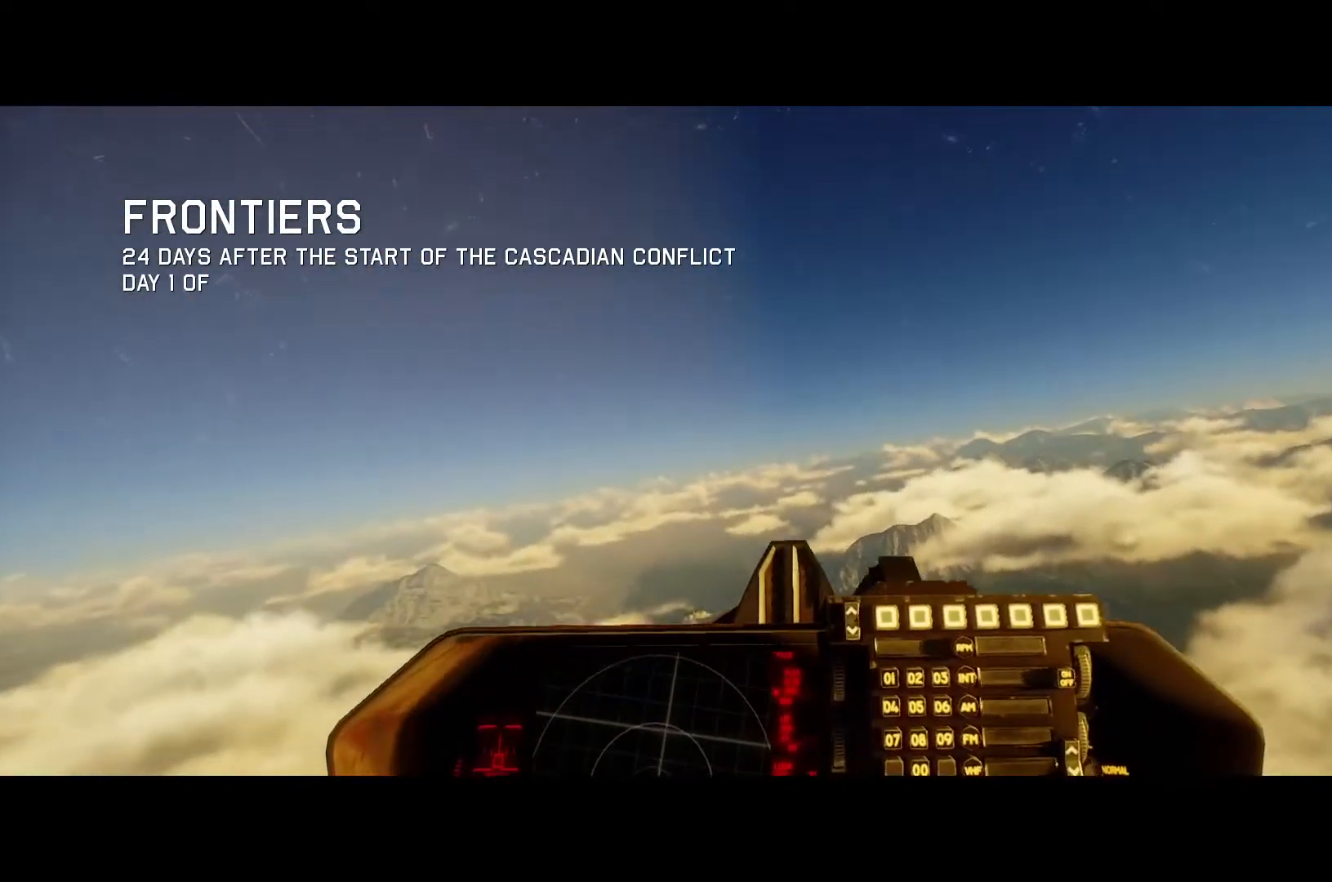
{"buttons": ["R2"], "left_stick": "center", "right_stick": "center", "button_events": [[33, "R1", "down"], [367, "R1", "up"]]}
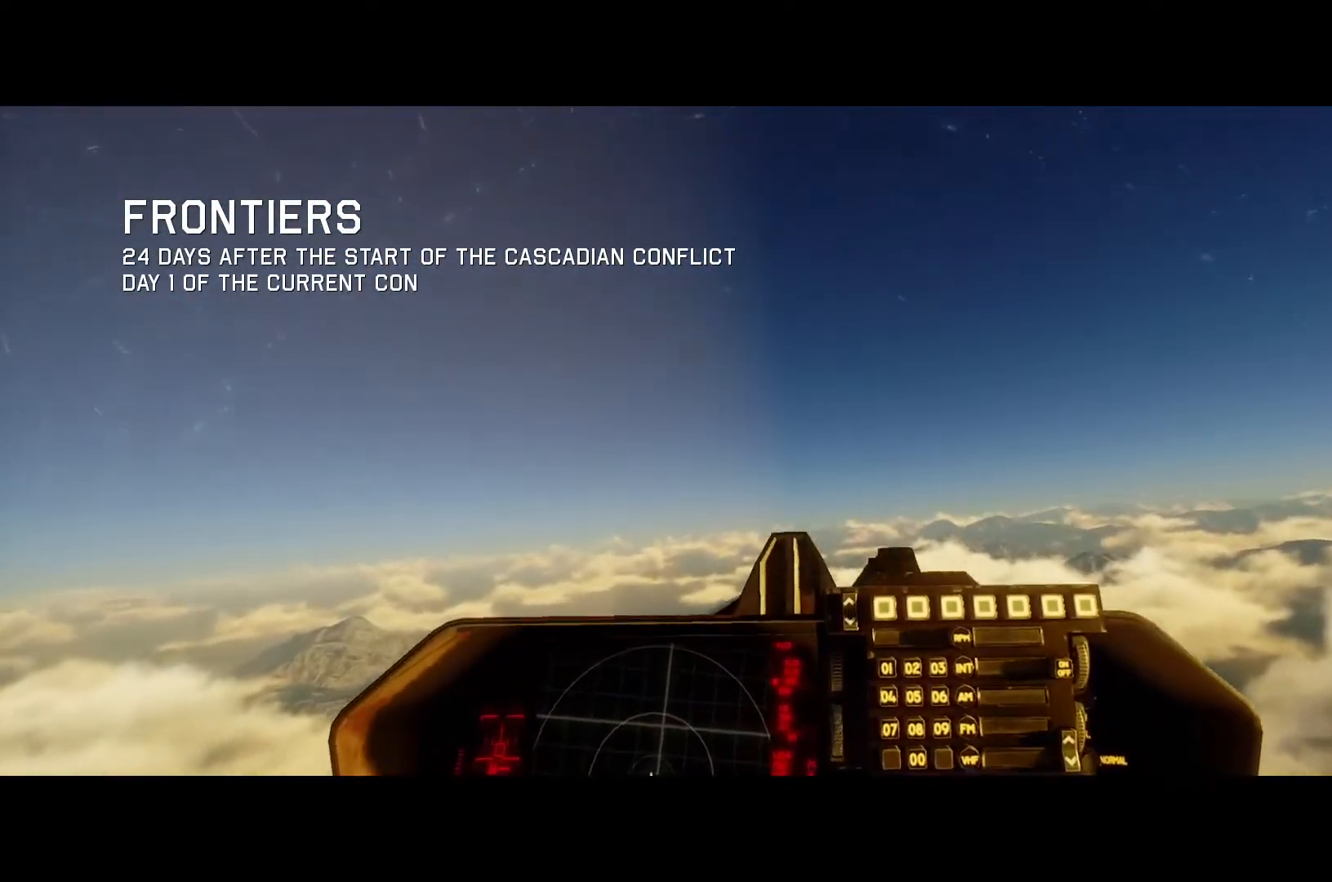
{"buttons": ["L1", "R2"], "left_stick": "up", "right_stick": "center", "button_events": [[33, "R1", "down"], [133, "R1", "up"], [400, "L1", "down"]]}
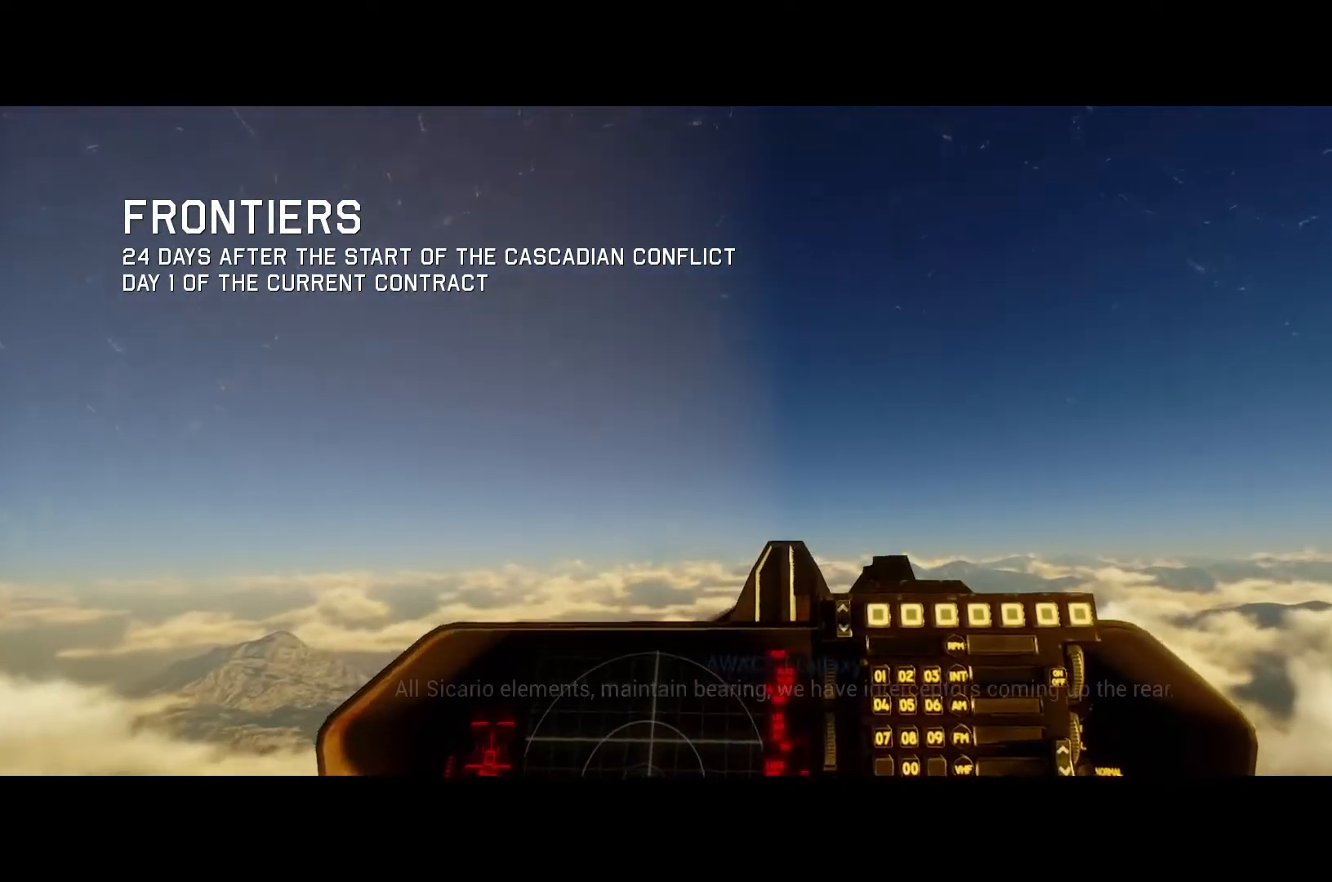
{"buttons": ["R2"], "left_stick": "center", "right_stick": "center", "button_events": [[33, "L1", "up"]]}
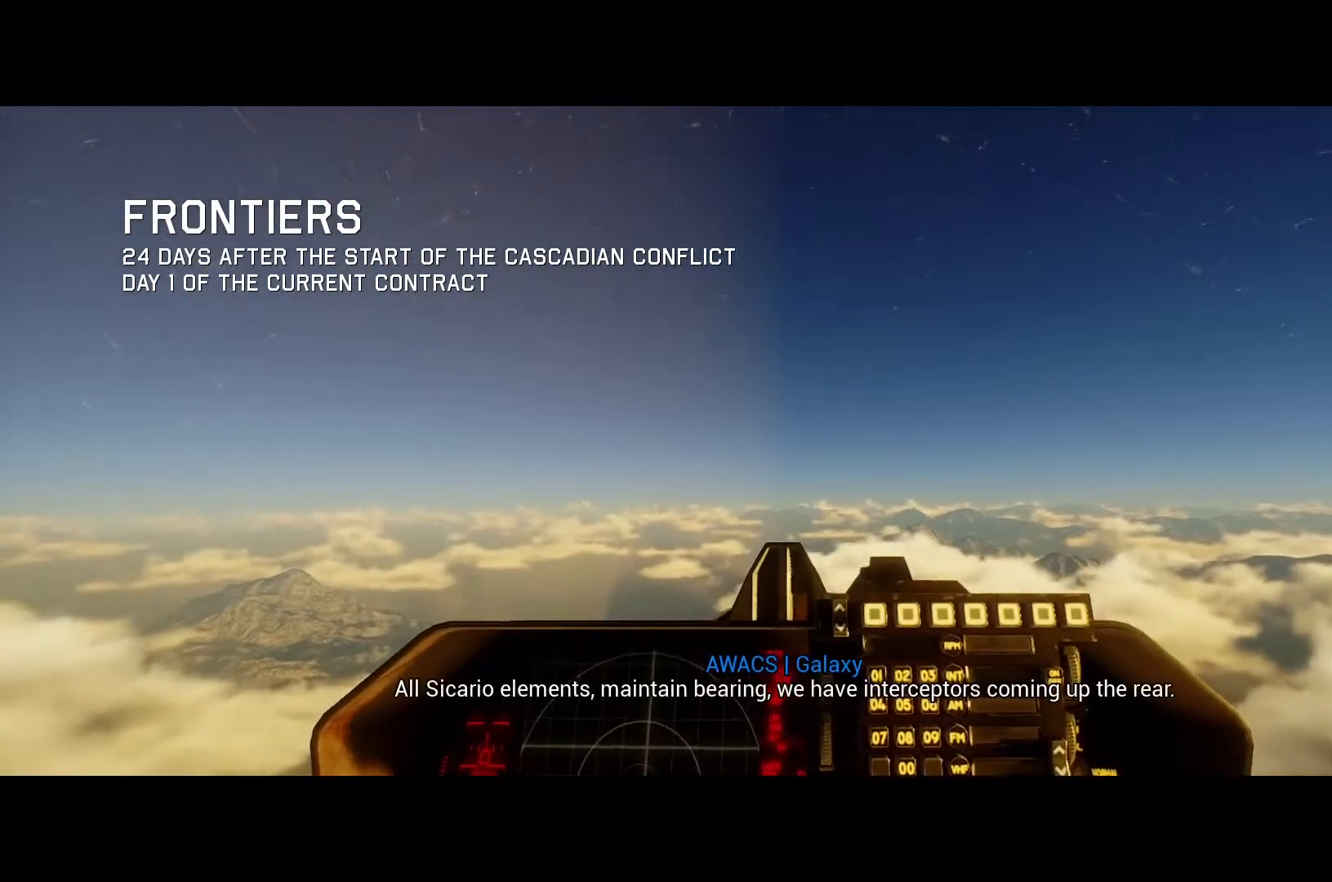
{"buttons": ["R2"], "left_stick": "center", "right_stick": "right", "button_events": []}
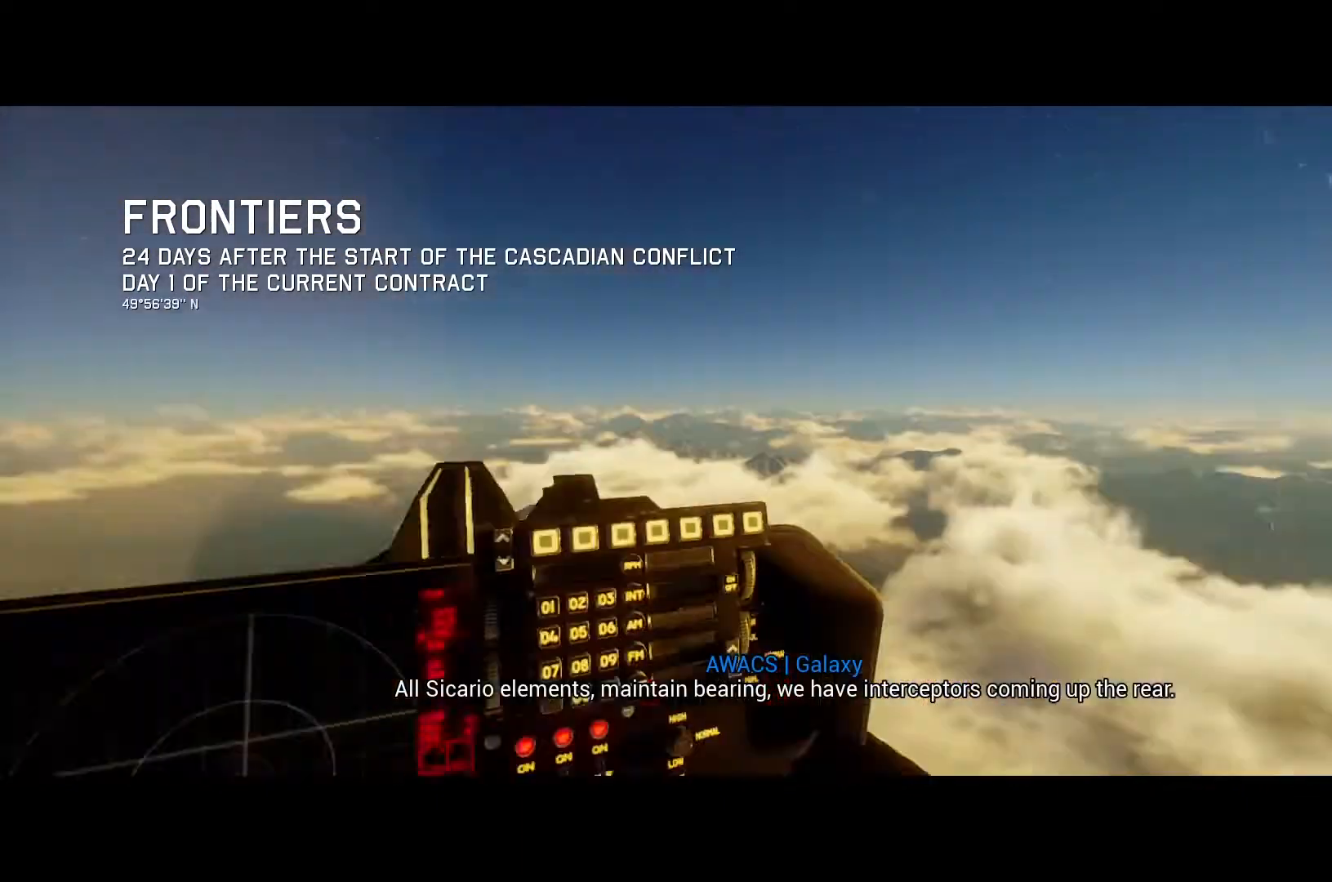
{"buttons": ["R2"], "left_stick": "center", "right_stick": "right", "button_events": []}
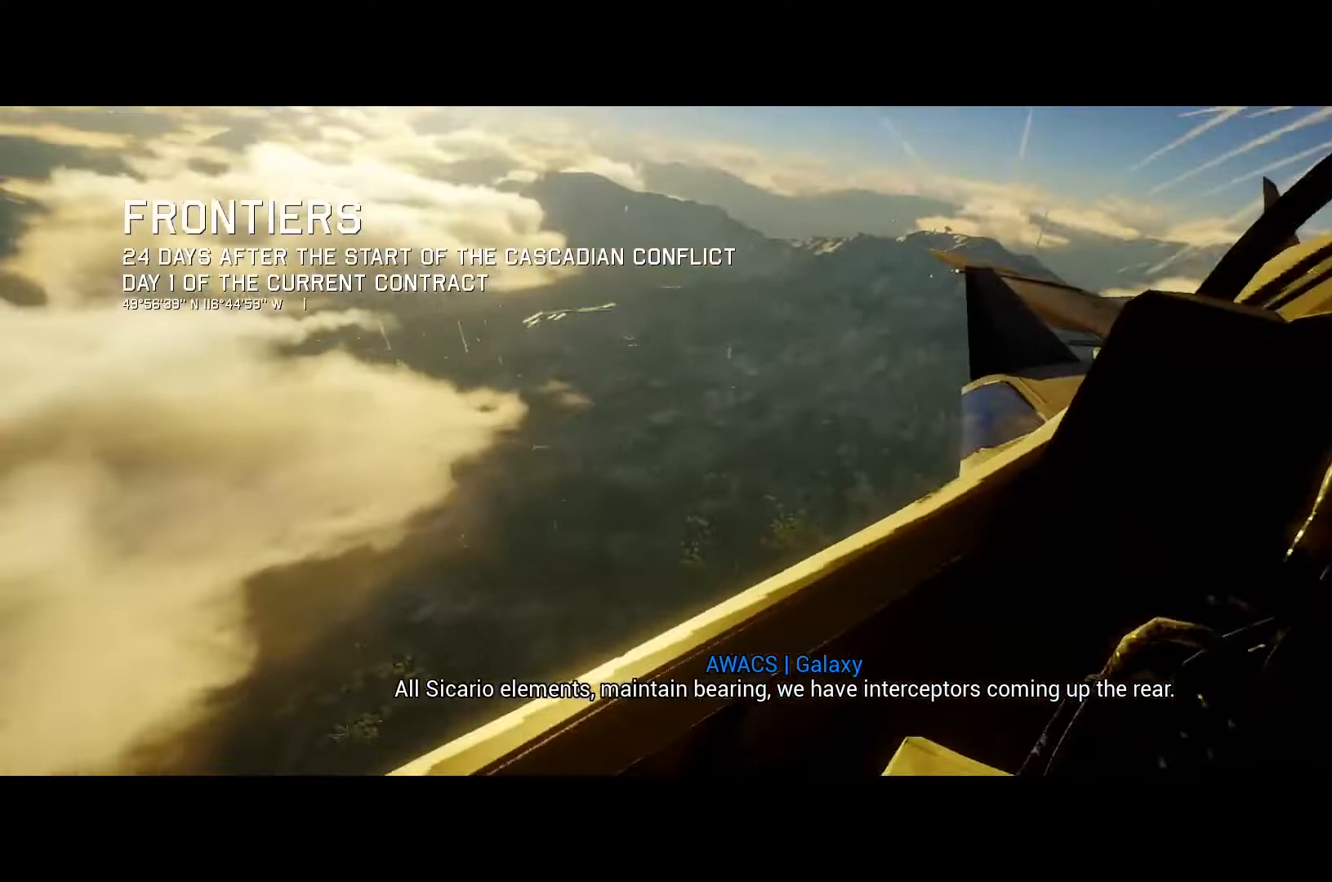
{"buttons": ["L1", "R2"], "left_stick": "center", "right_stick": "right", "button_events": [[500, "L1", "down"]]}
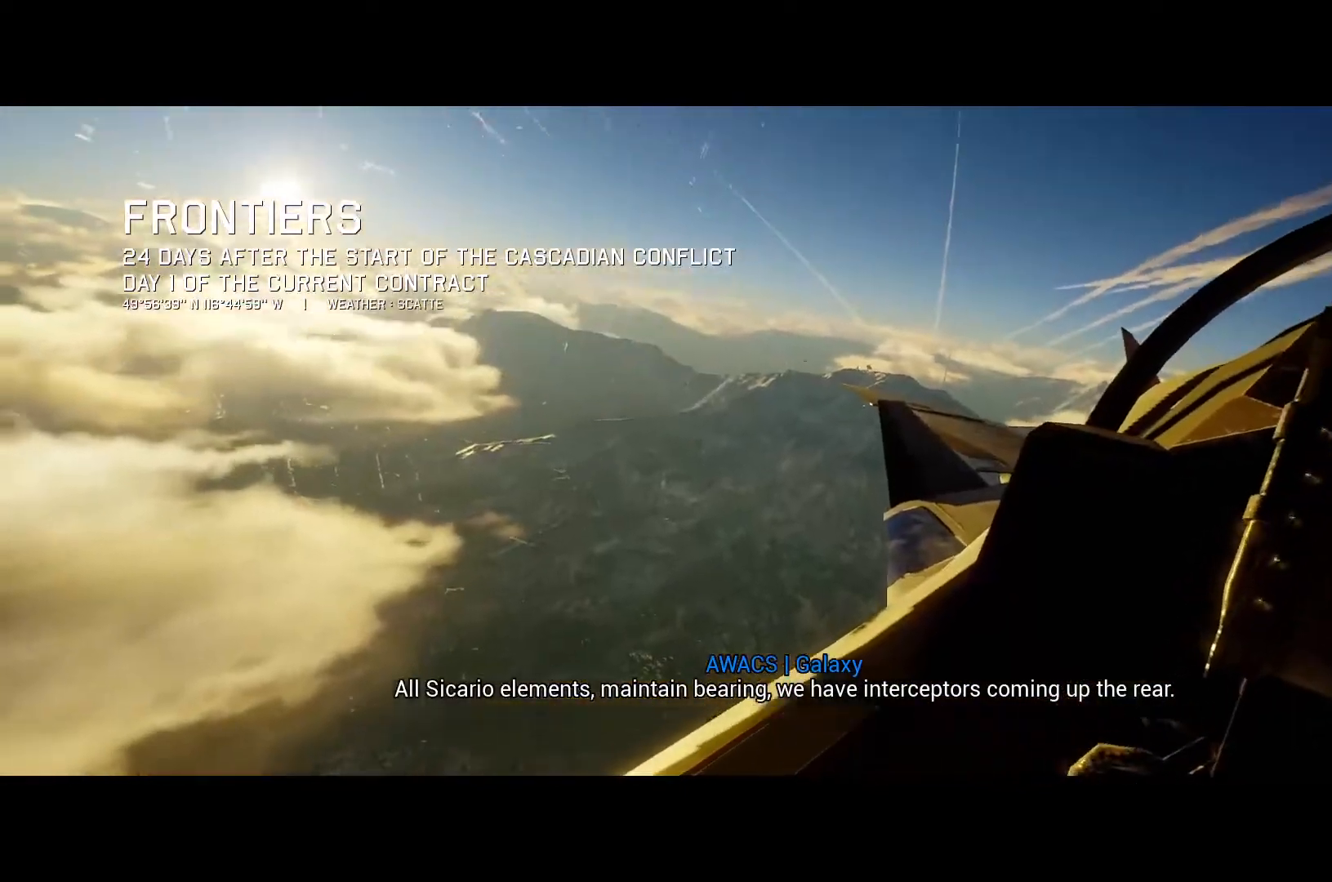
{"buttons": ["L1", "R2"], "left_stick": "left", "right_stick": "center", "button_events": []}
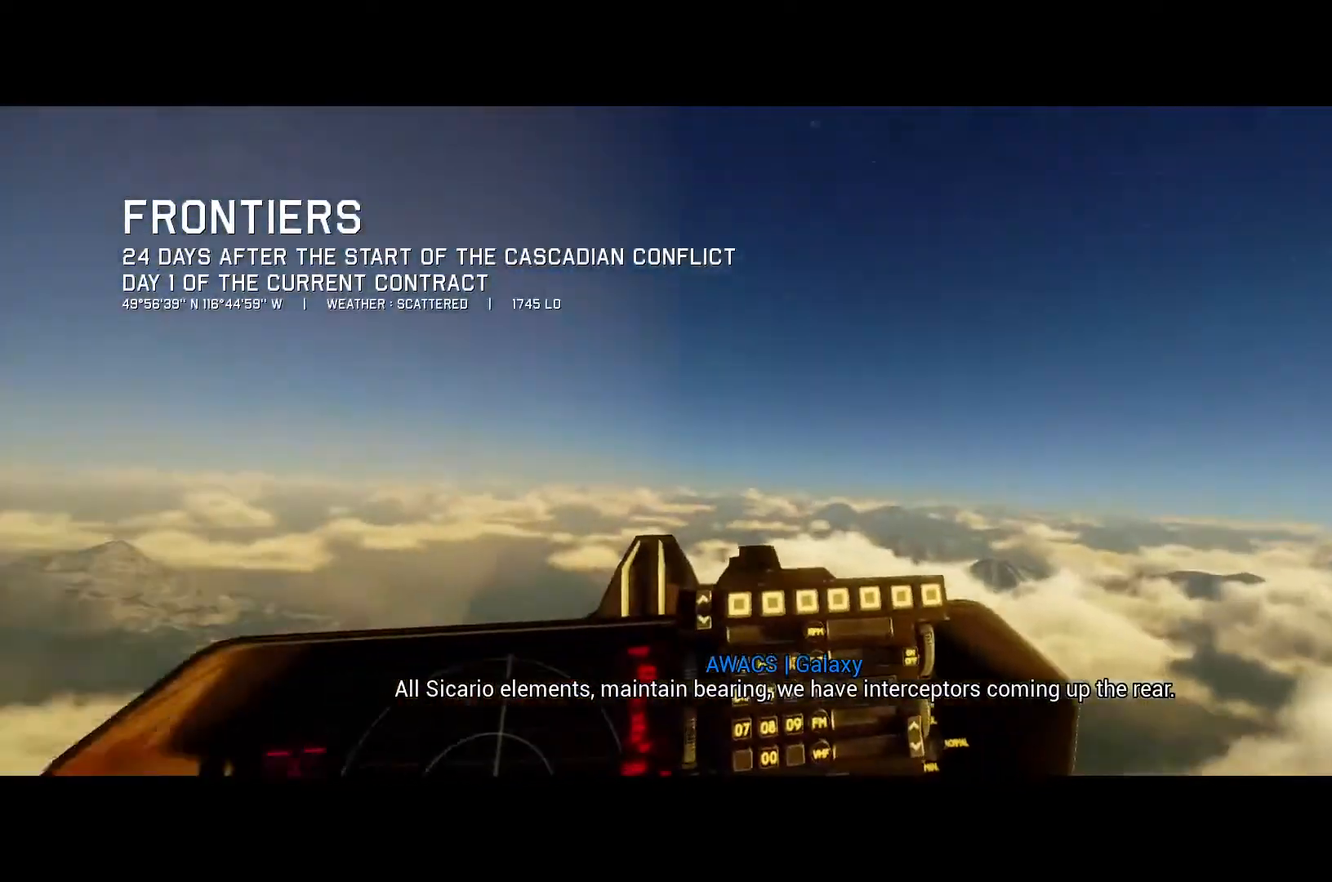
{"buttons": ["L1", "R2"], "left_stick": "down", "right_stick": "center", "button_events": []}
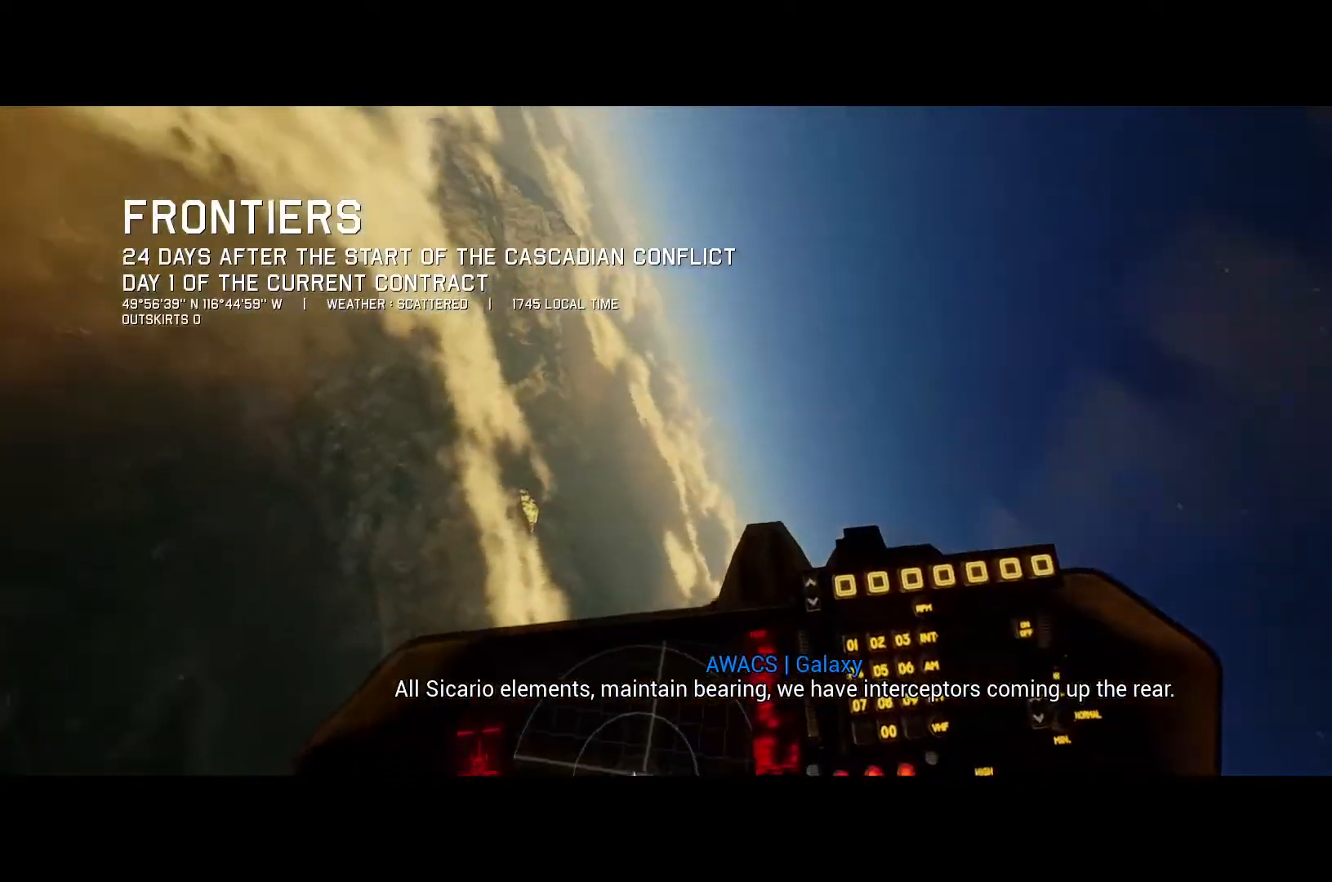
{"buttons": ["L1", "R2"], "left_stick": "down-left", "right_stick": "center", "button_events": []}
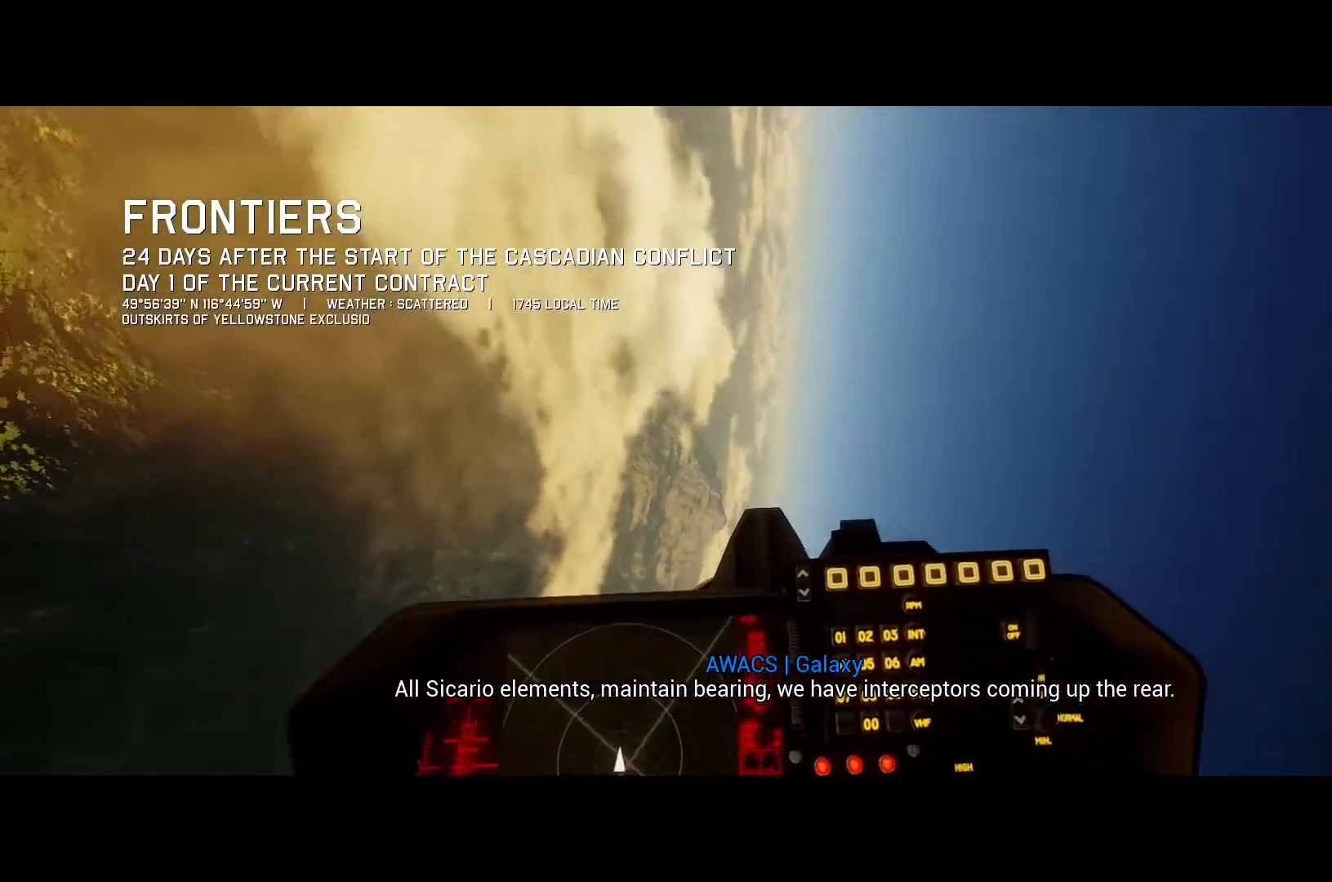
{"buttons": ["L1", "R2"], "left_stick": "down-right", "right_stick": "center", "button_events": []}
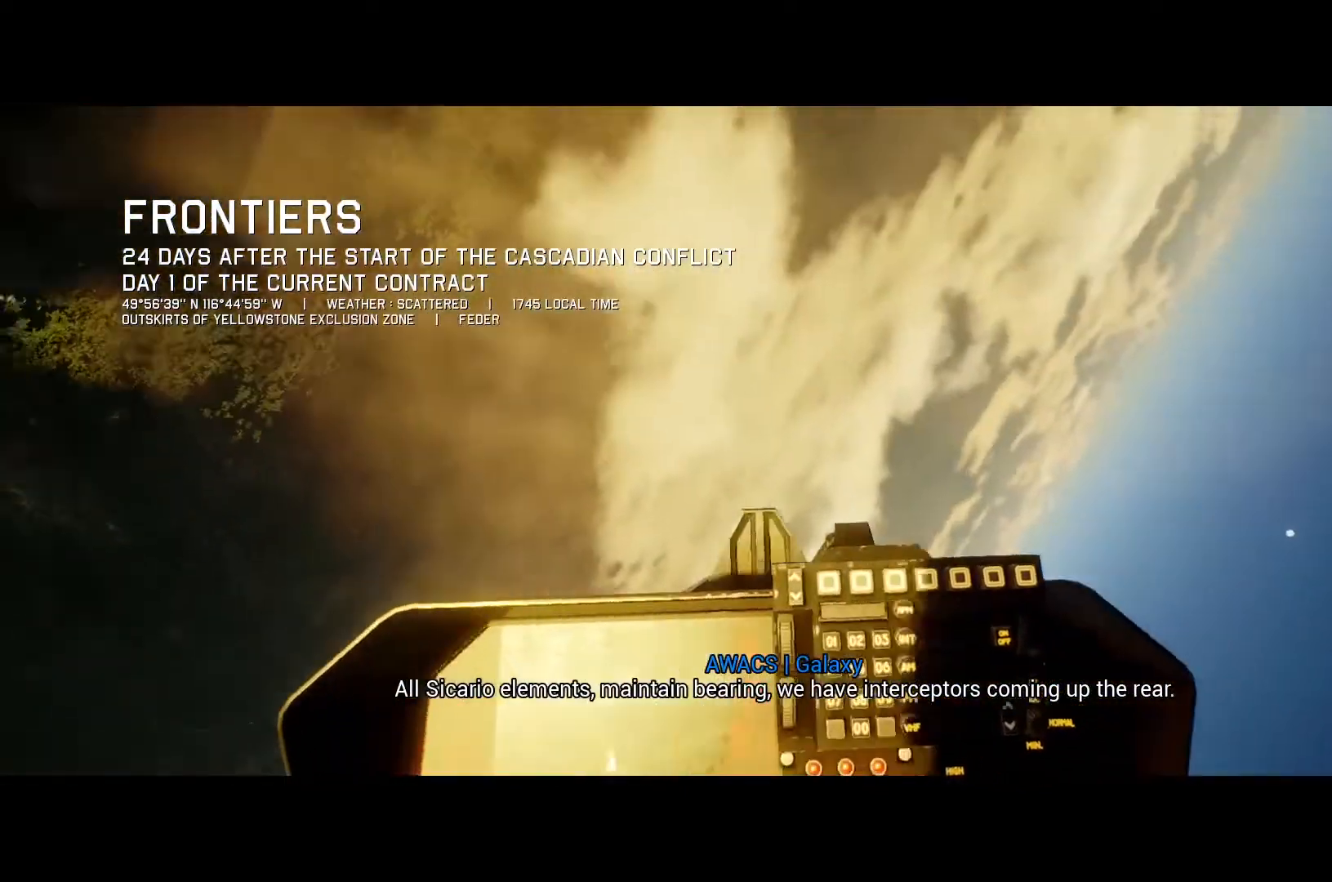
{"buttons": ["R2"], "left_stick": "down", "right_stick": "center", "button_events": [[33, "L1", "up"], [33, "R1", "down"], [267, "R1", "up"]]}
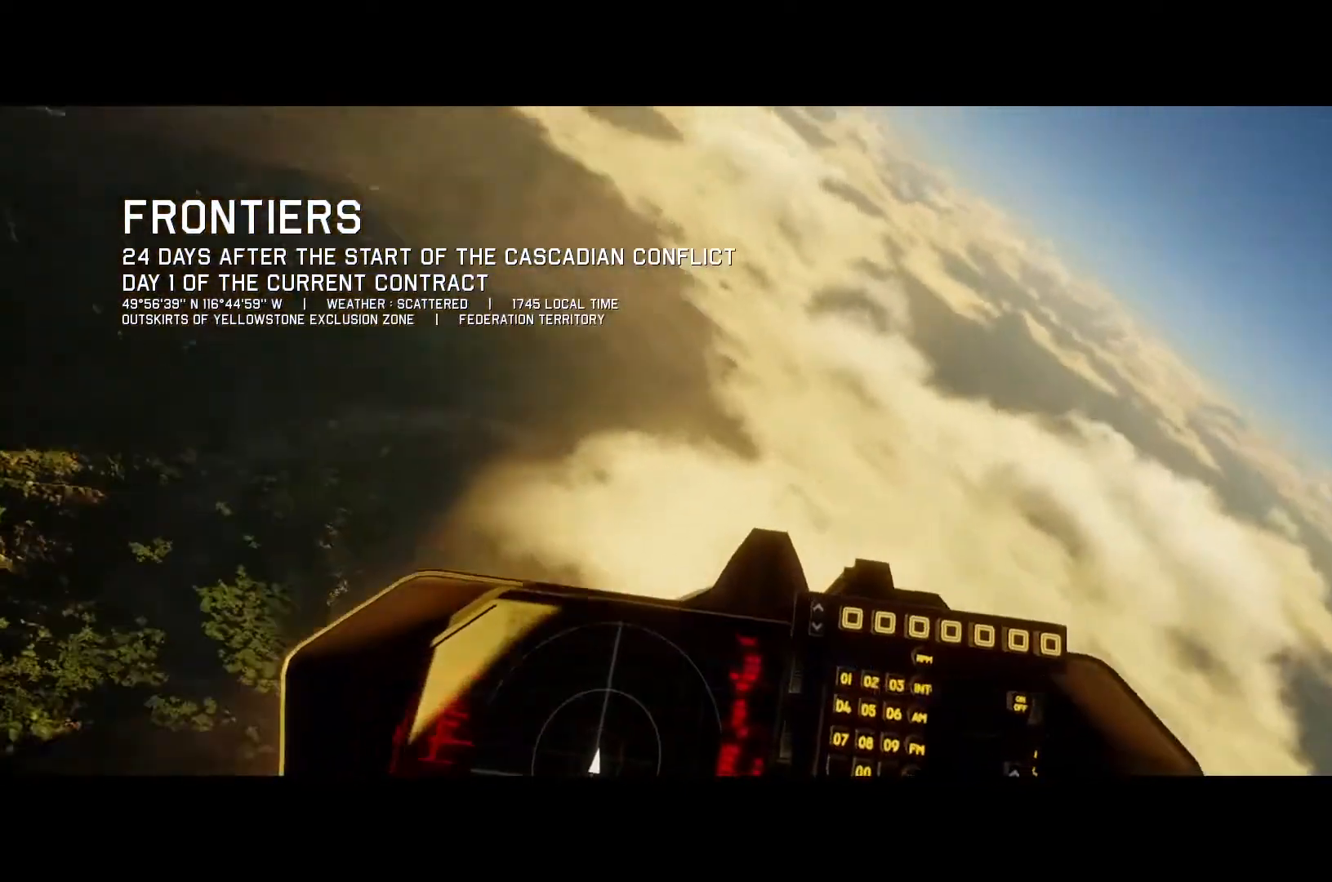
{"buttons": ["R2"], "left_stick": "center", "right_stick": "center", "button_events": []}
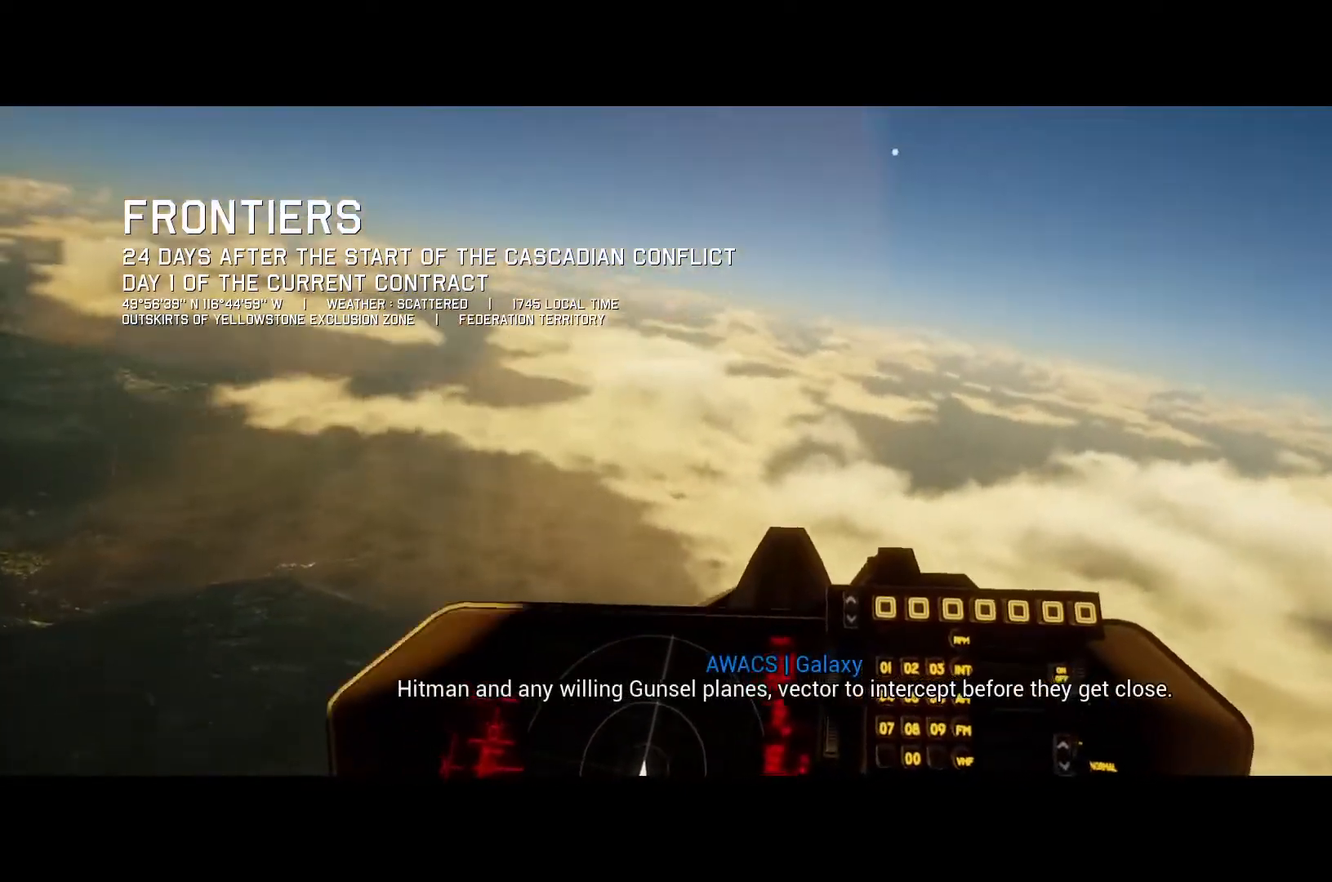
{"buttons": ["R2"], "left_stick": "center", "right_stick": "center", "button_events": []}
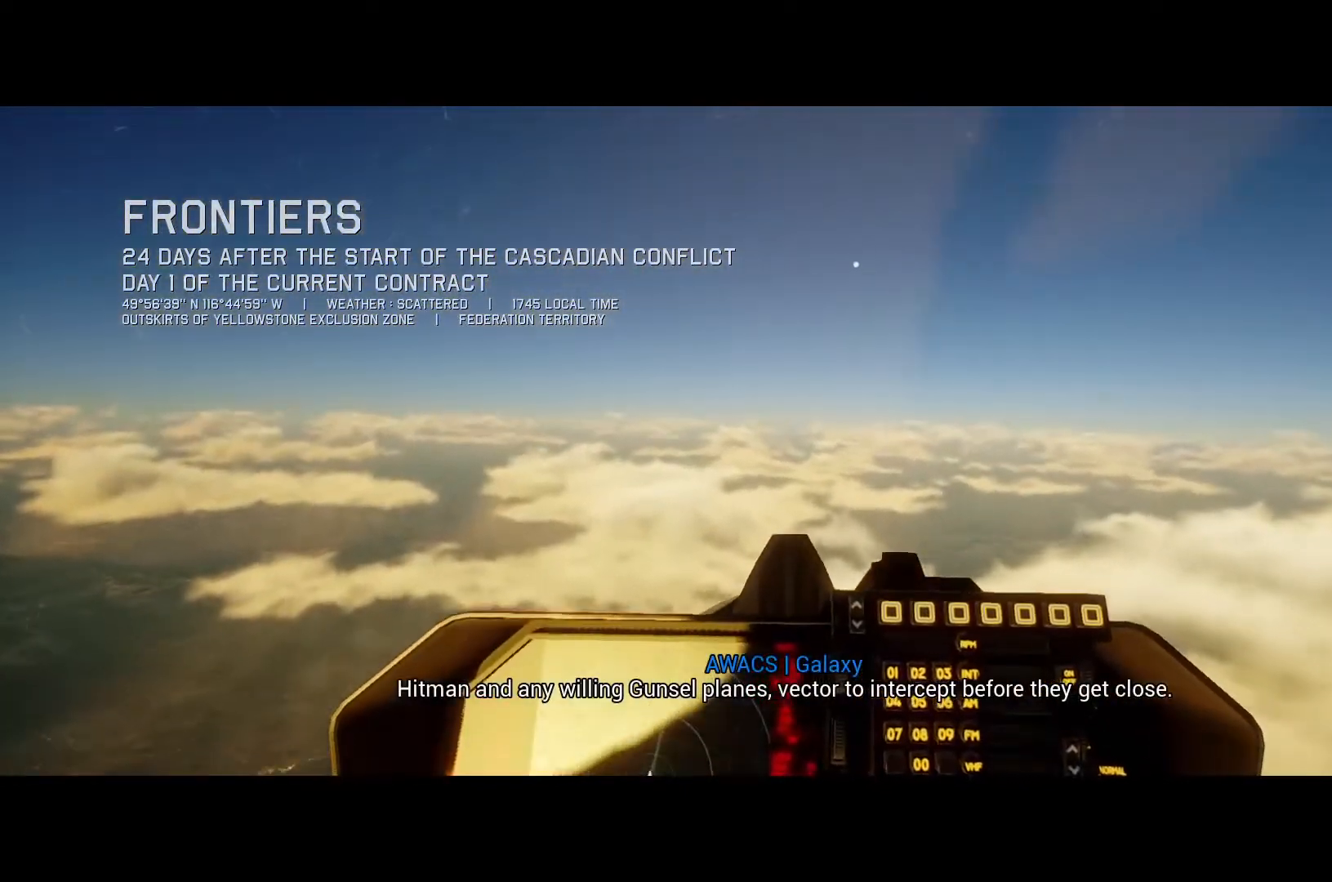
{"buttons": ["R2"], "left_stick": "center", "right_stick": "center", "button_events": []}
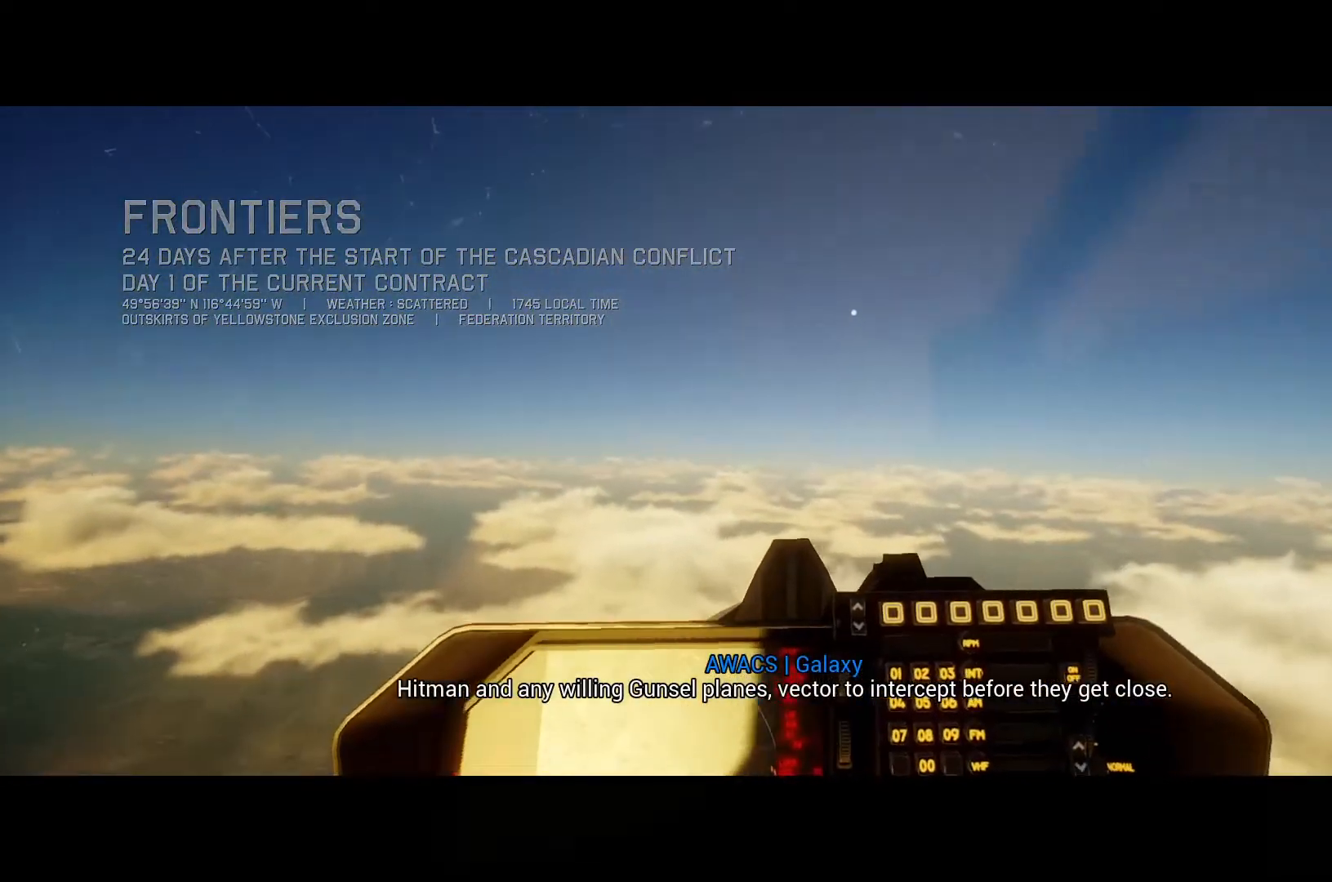
{"buttons": ["R2"], "left_stick": "center", "right_stick": "center", "button_events": []}
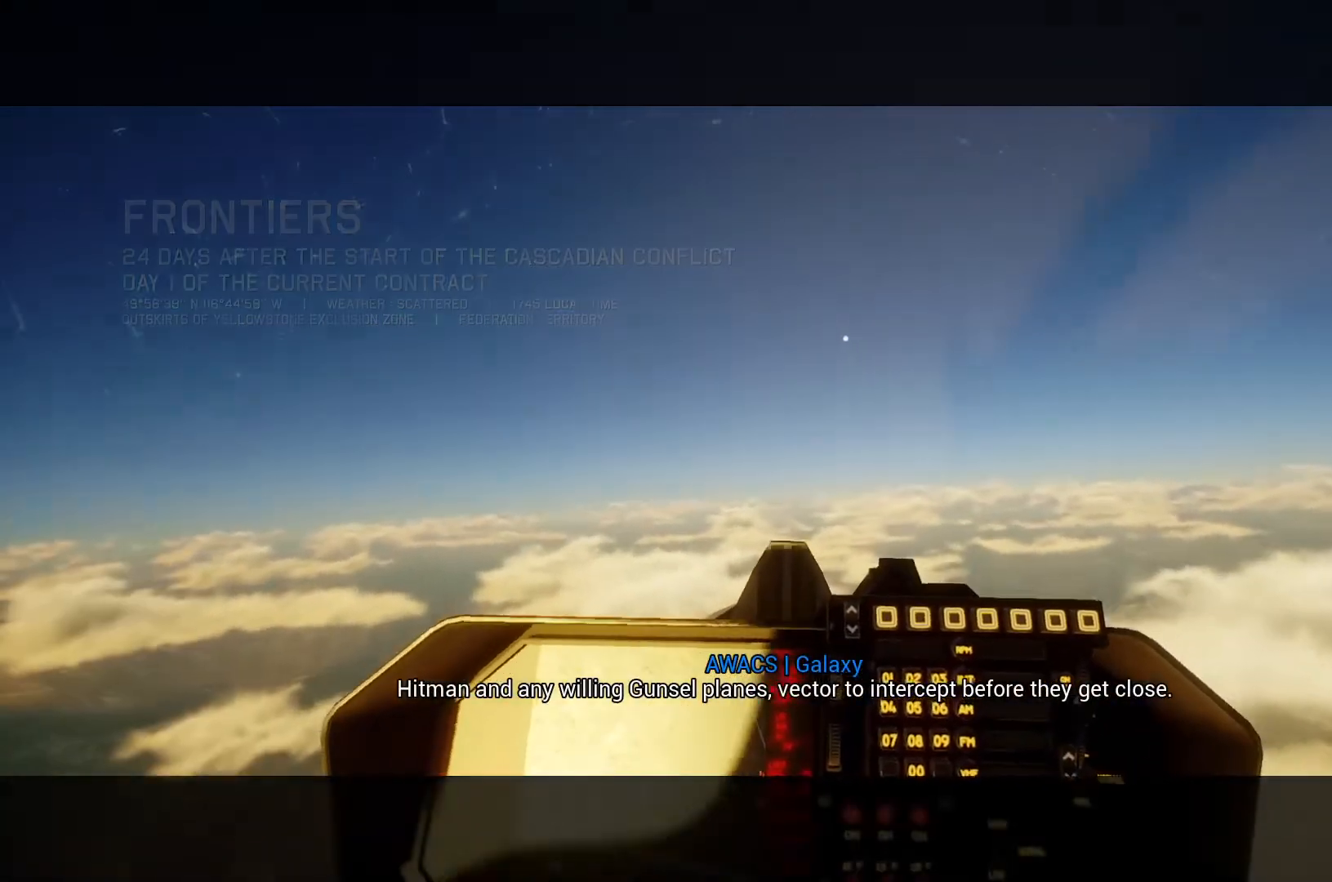
{"buttons": ["R2"], "left_stick": "center", "right_stick": "center", "button_events": []}
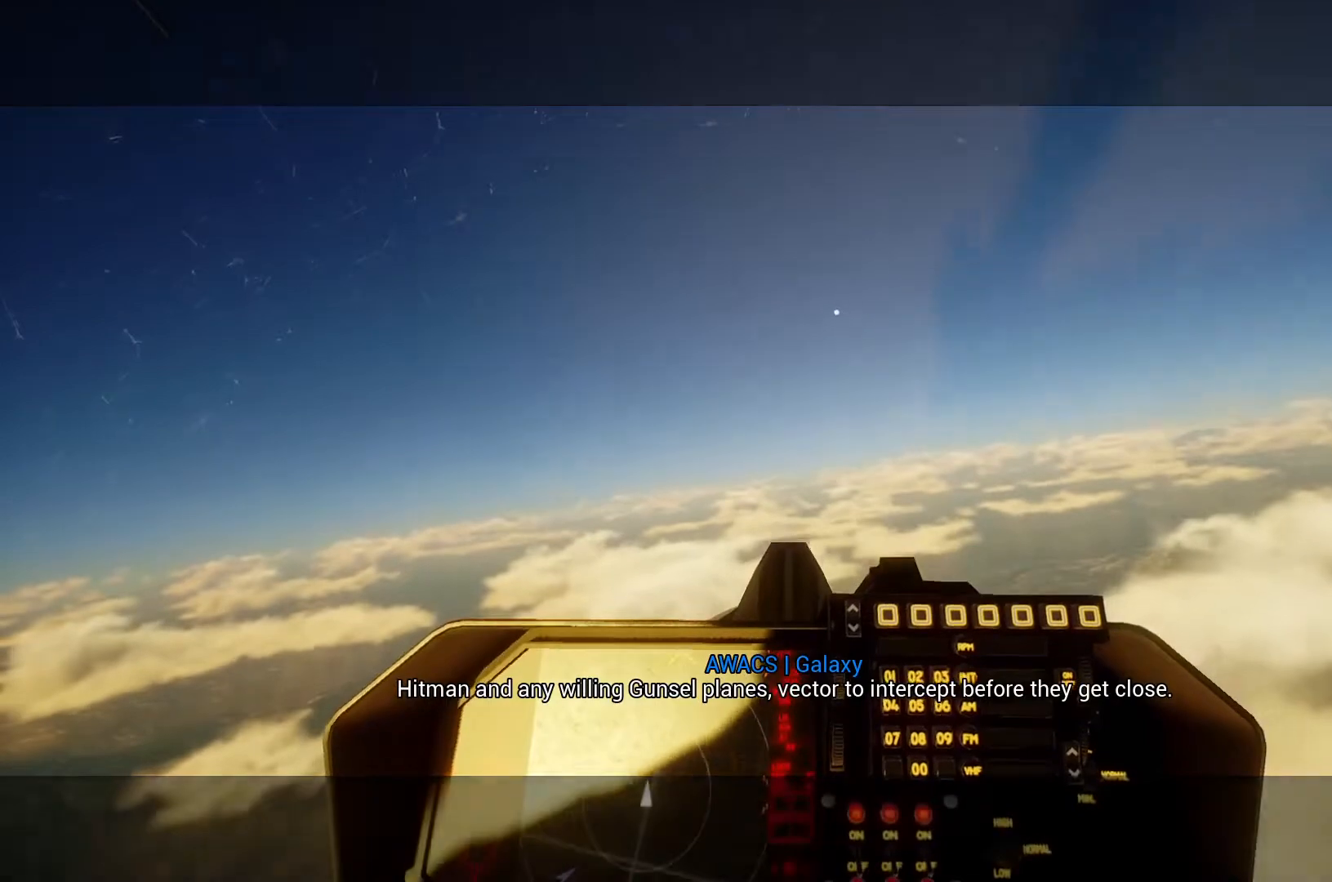
{"buttons": ["R2"], "left_stick": "right", "right_stick": "center", "button_events": []}
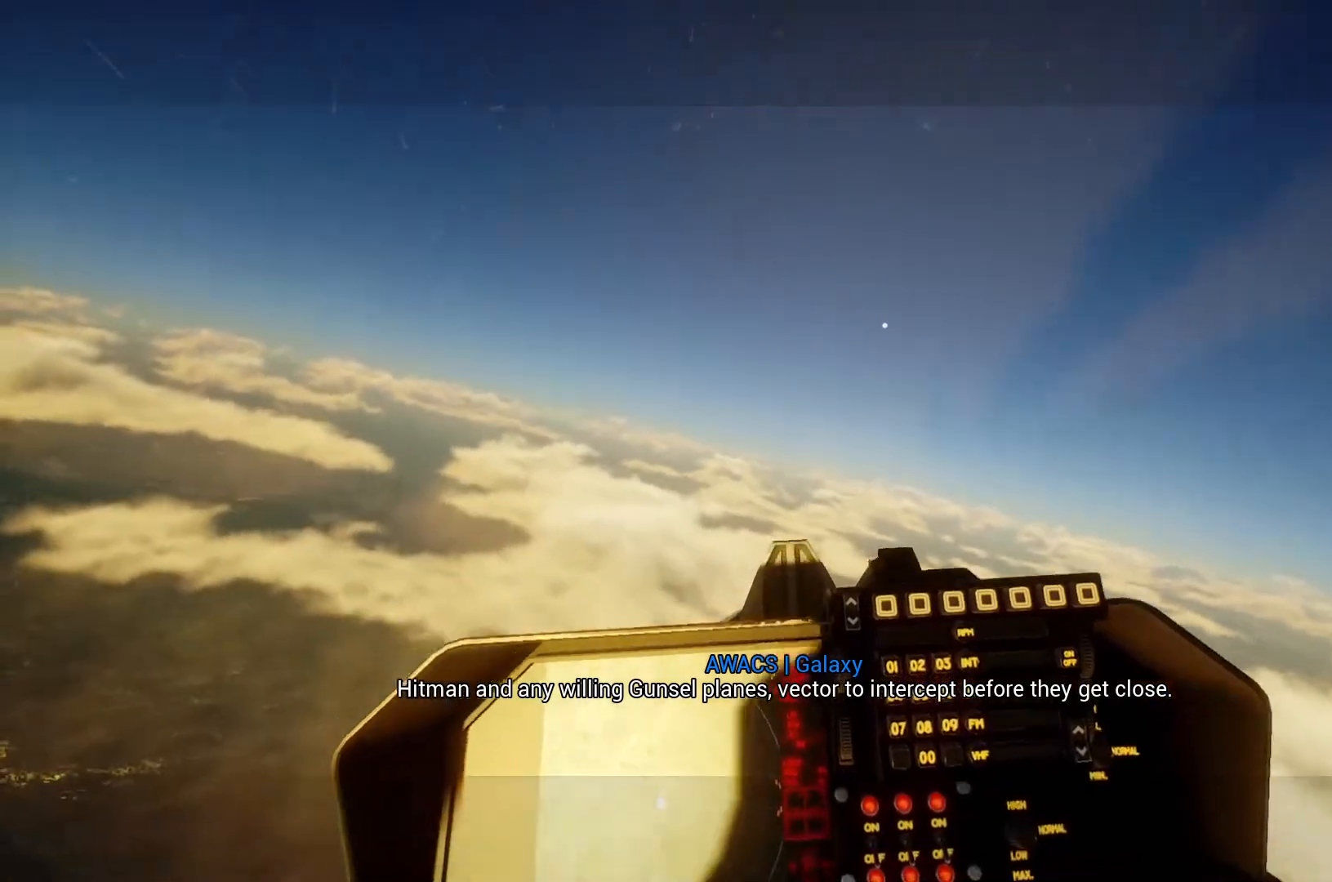
{"buttons": ["R2"], "left_stick": "center", "right_stick": "center", "button_events": []}
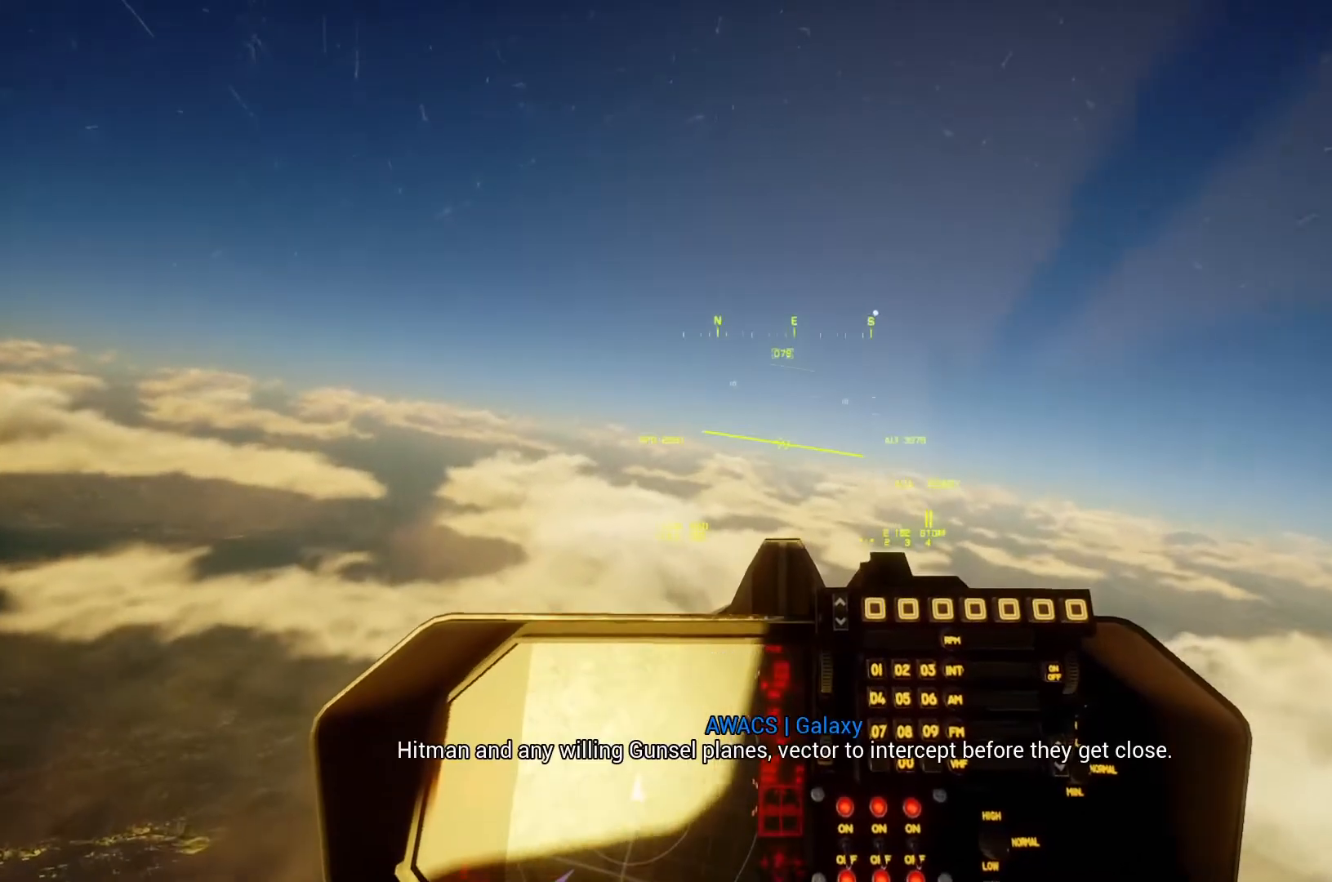
{"buttons": ["R2"], "left_stick": "center", "right_stick": "center", "button_events": [[33, "R1", "down"], [167, "R1", "up"]]}